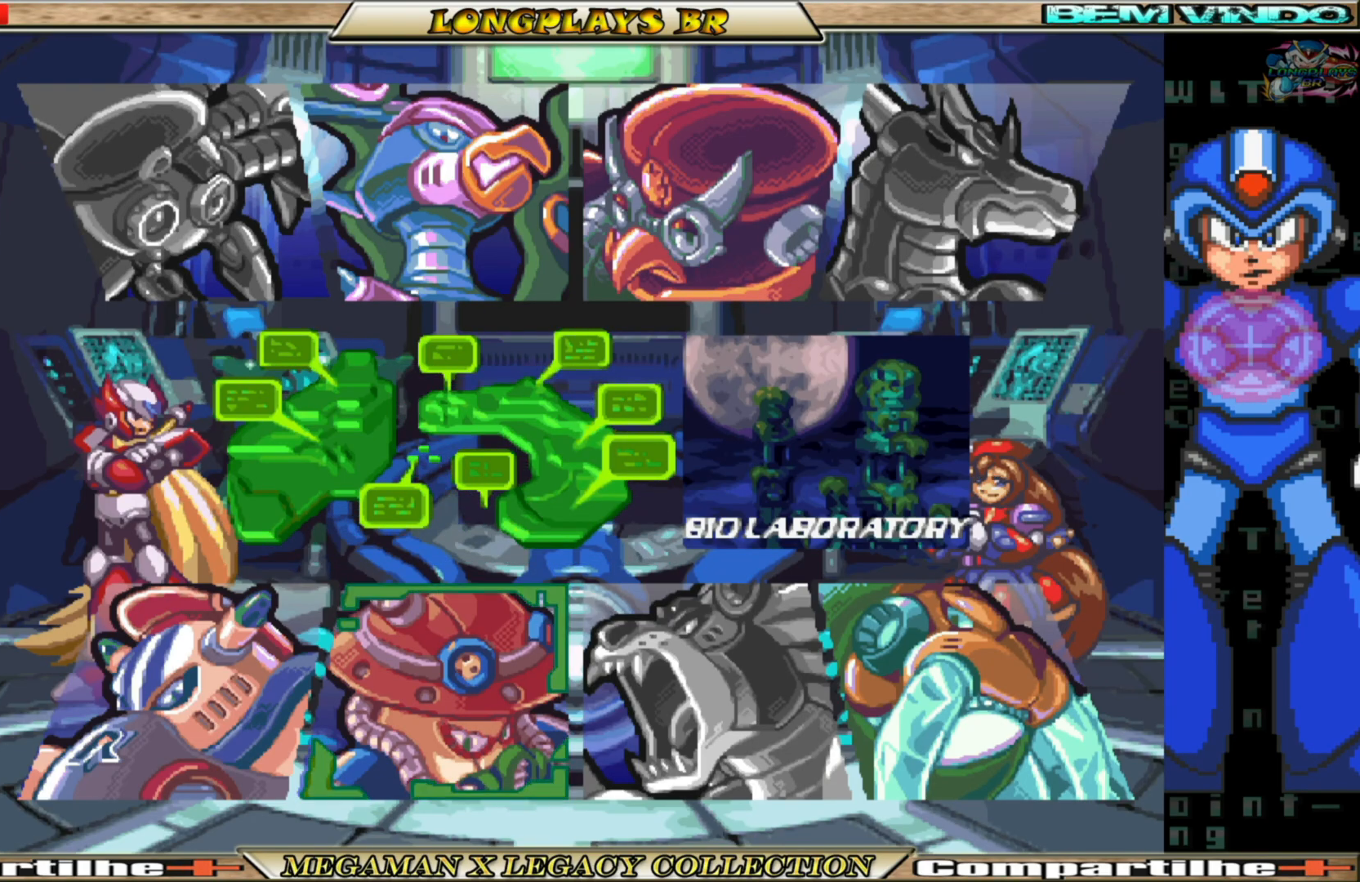
Gameplay with a controller (Xbox layout); each line is a JSON object with the inputs held at the frame after it. "events" lists button and stick changes between this image and that frame as [ms after this image, input, new state], when the widget could be followed in between. Not read: L3 R3.
{"buttons": ["A"], "left_stick": "center", "right_stick": "center", "events": [[417, "A", "down"]]}
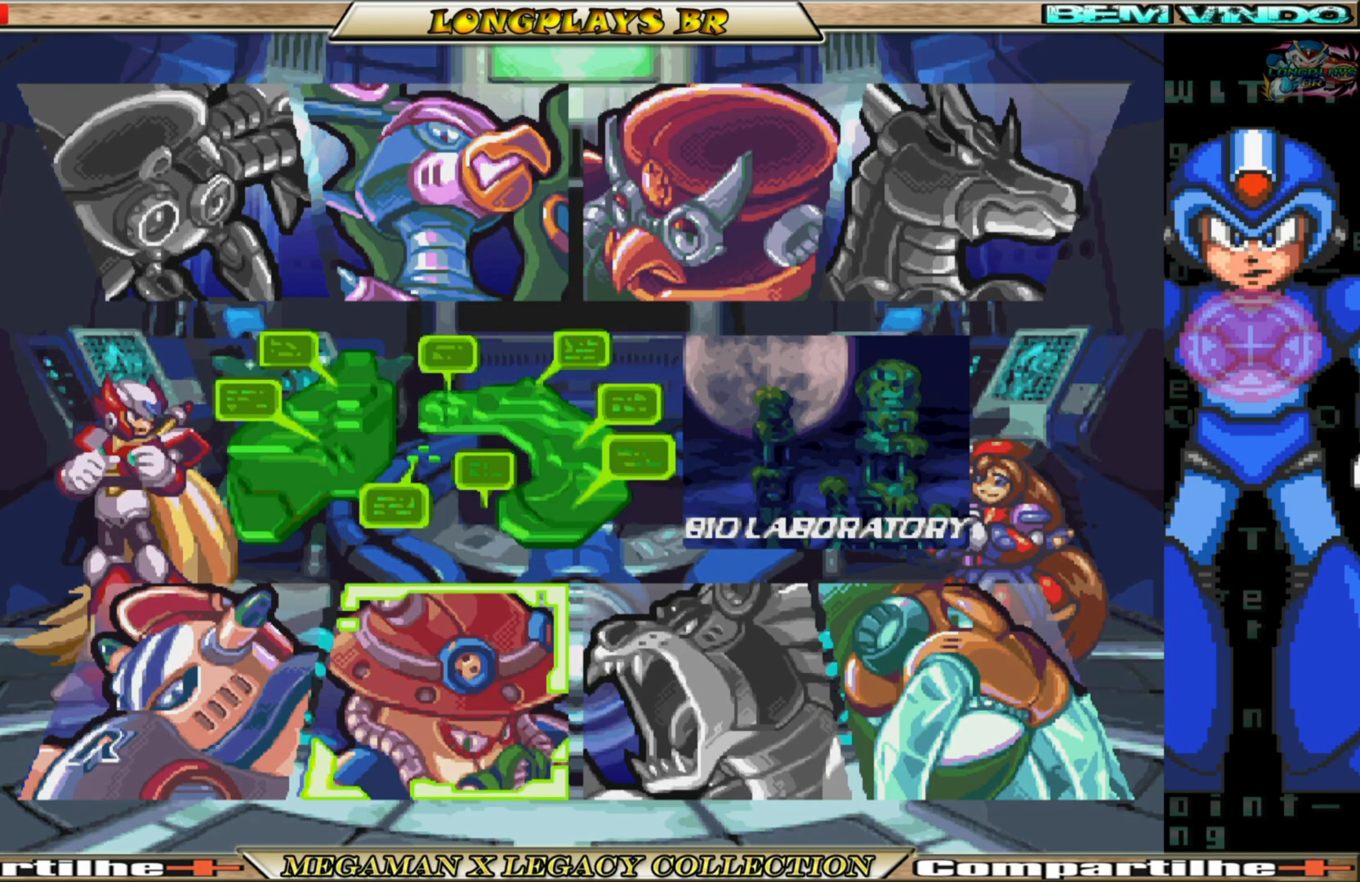
{"buttons": [], "left_stick": "center", "right_stick": "center", "events": [[33, "A", "up"]]}
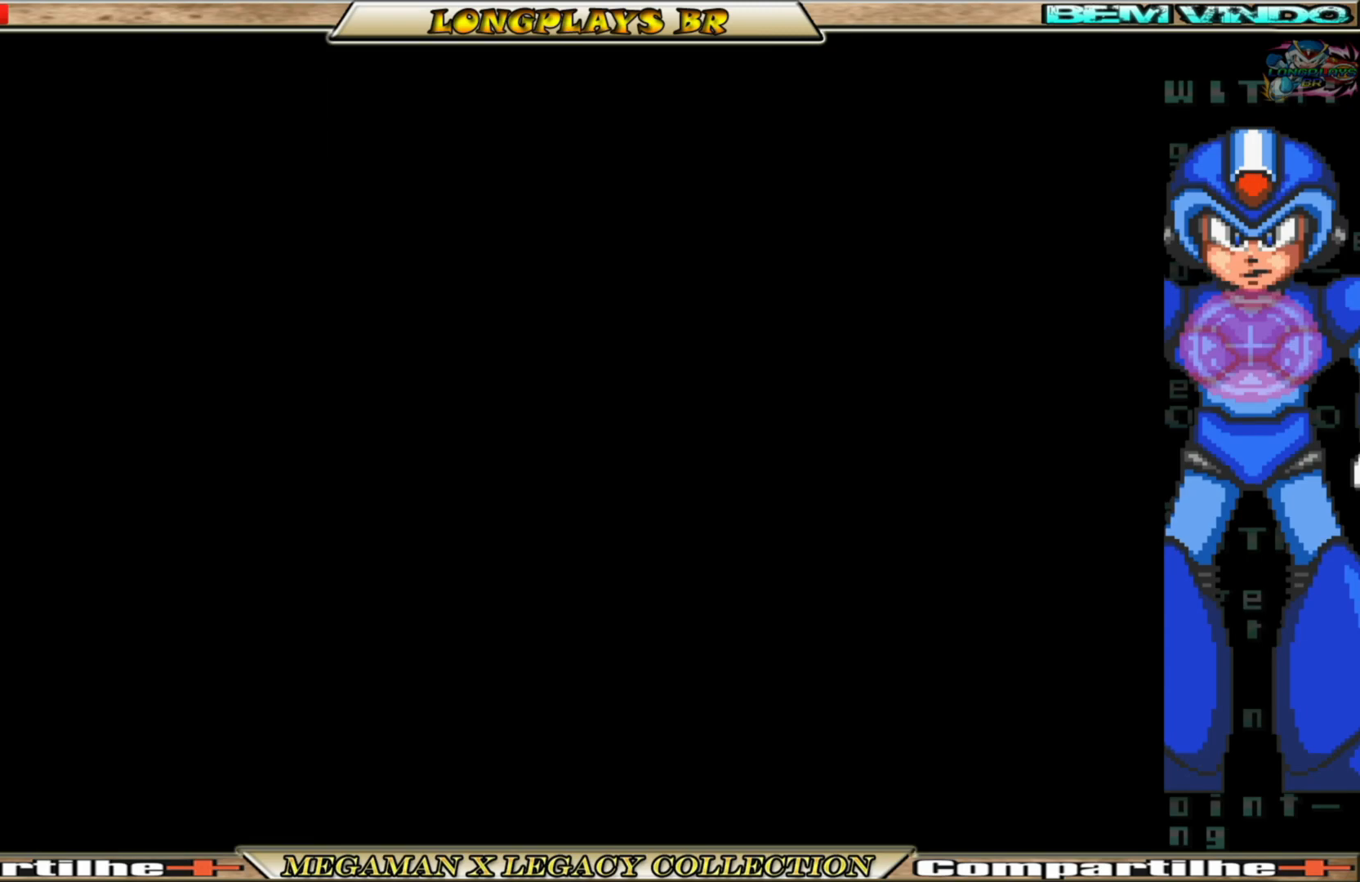
{"buttons": [], "left_stick": "center", "right_stick": "center", "events": []}
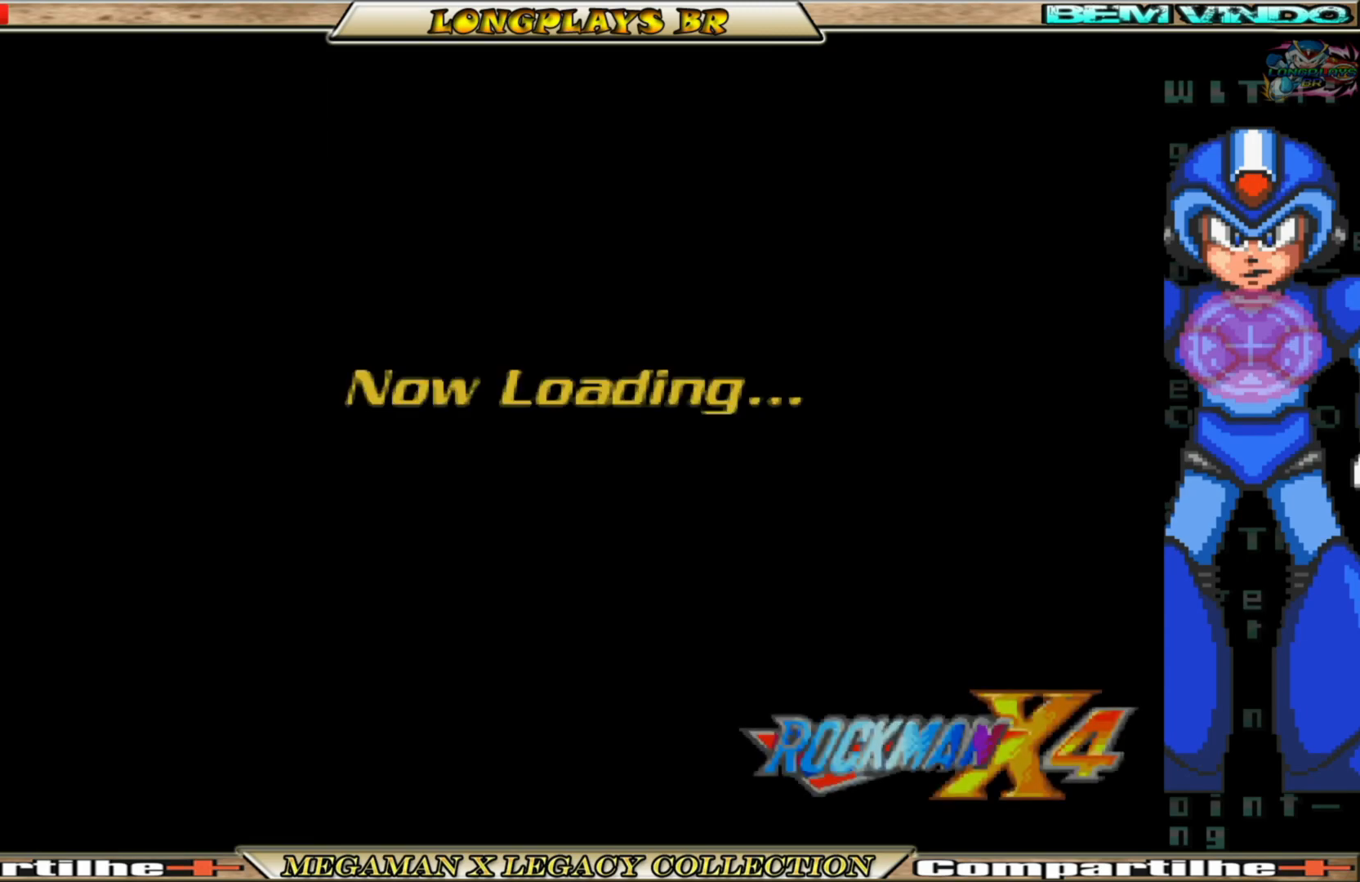
{"buttons": [], "left_stick": "center", "right_stick": "center", "events": []}
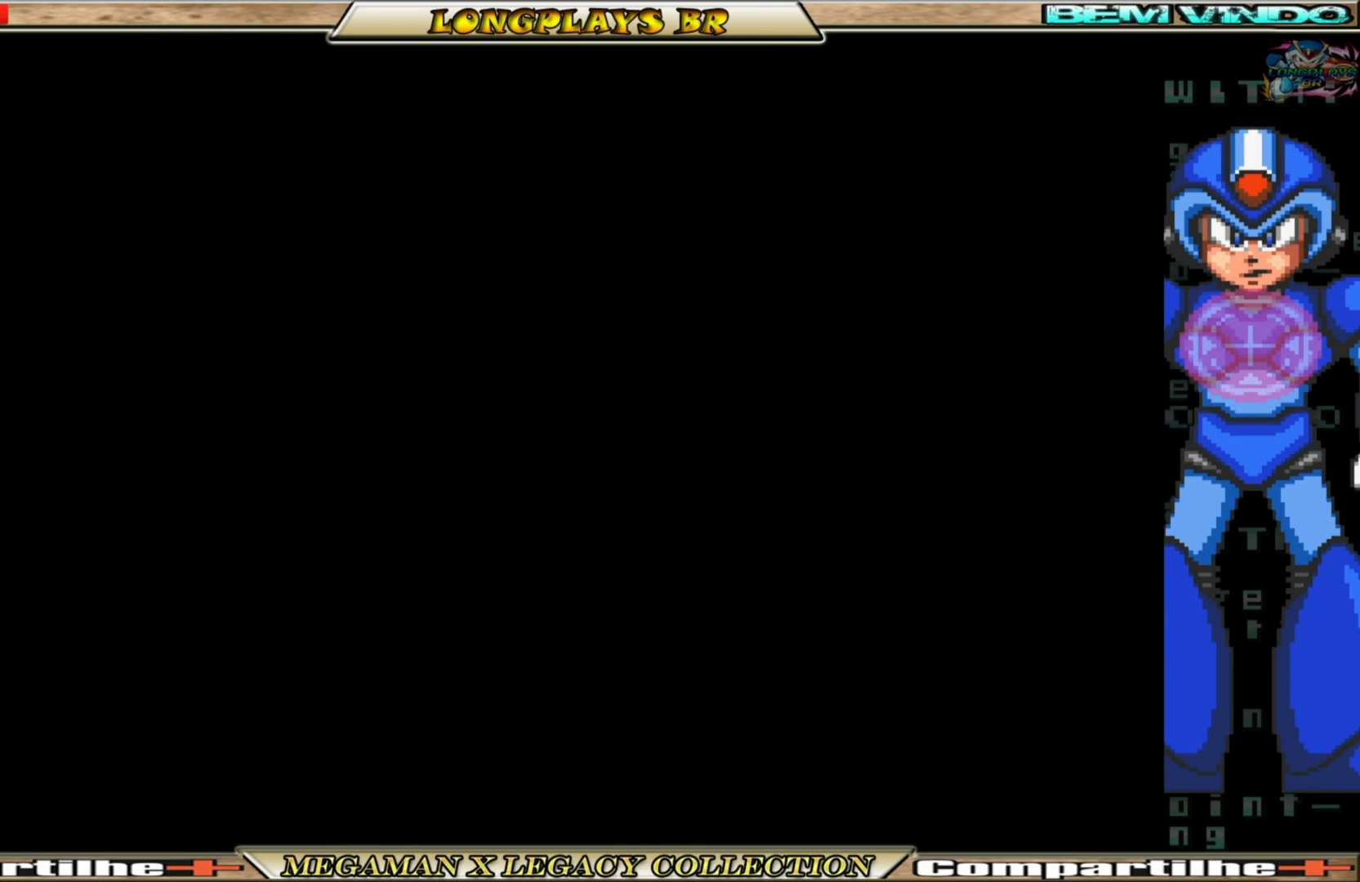
{"buttons": [], "left_stick": "center", "right_stick": "center", "events": []}
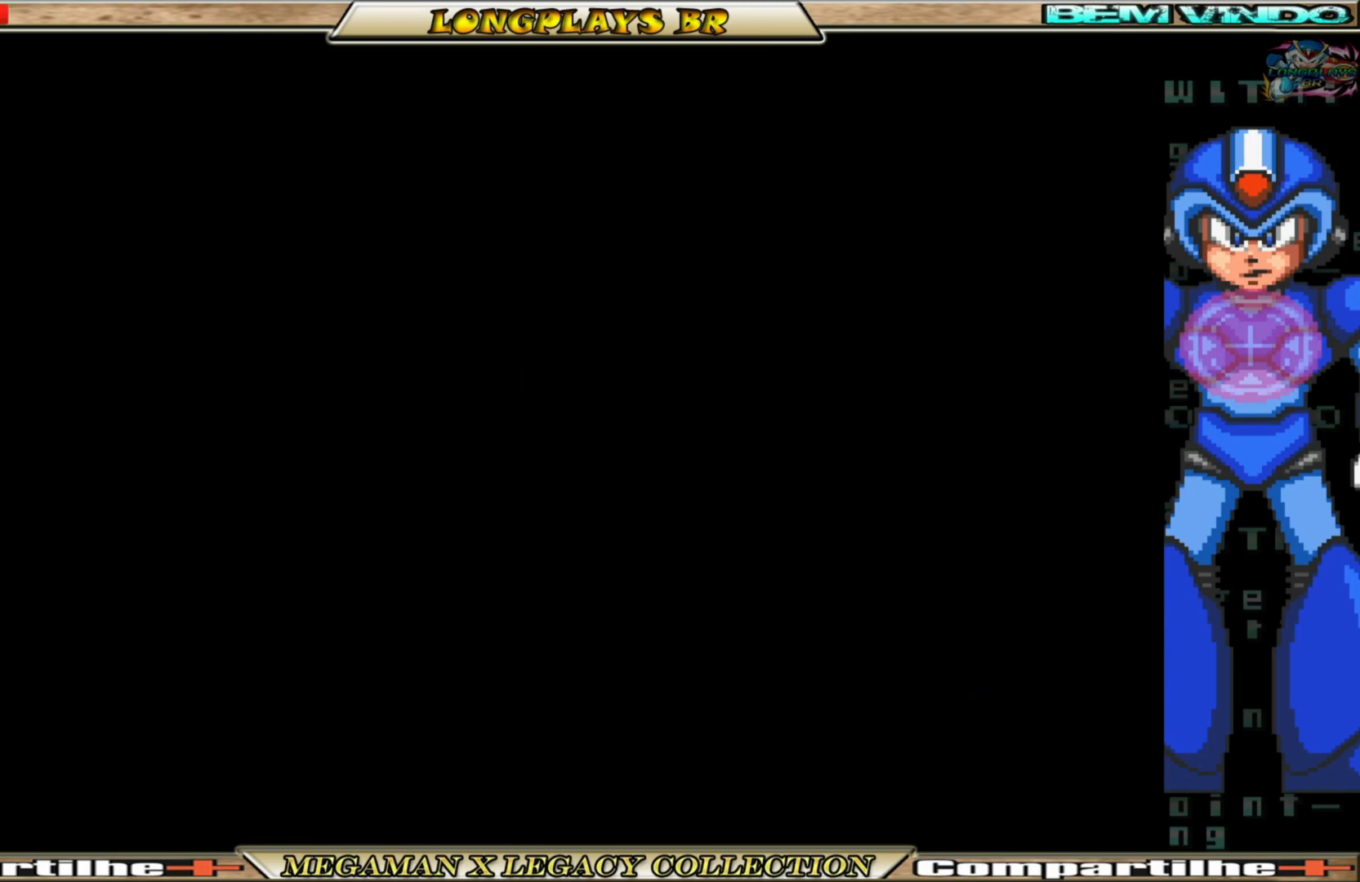
{"buttons": [], "left_stick": "center", "right_stick": "center", "events": []}
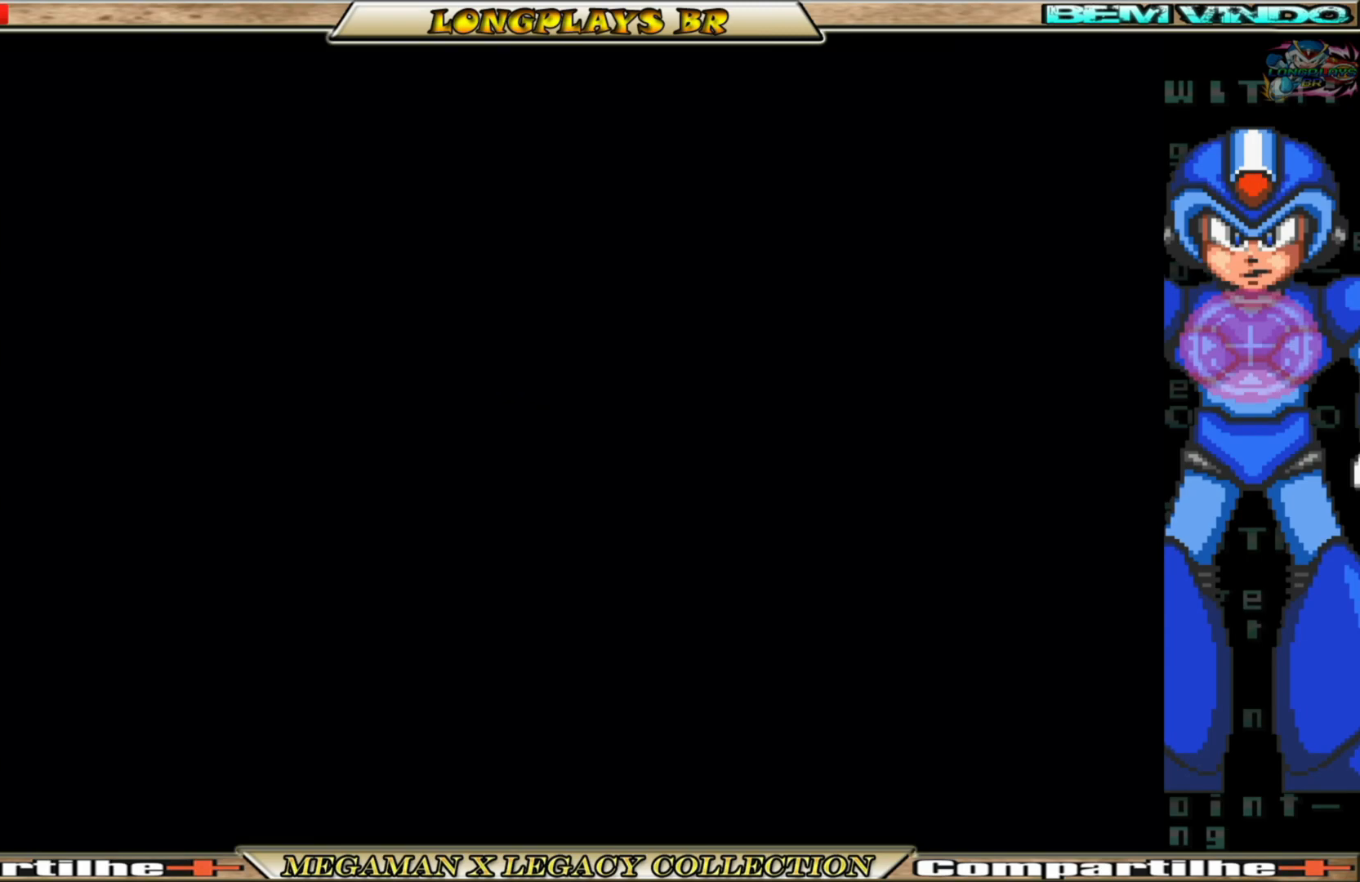
{"buttons": [], "left_stick": "center", "right_stick": "center", "events": []}
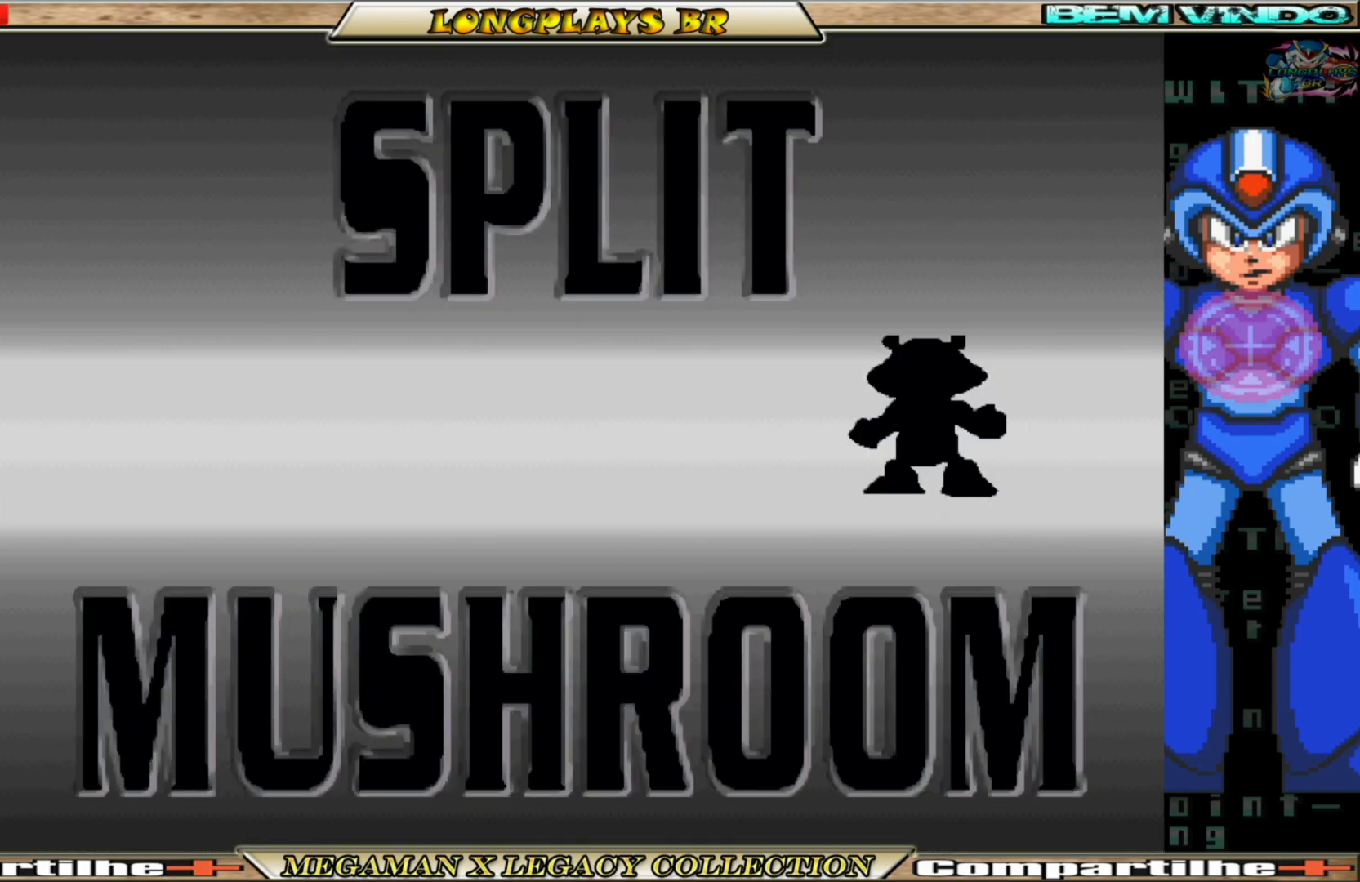
{"buttons": [], "left_stick": "center", "right_stick": "center", "events": []}
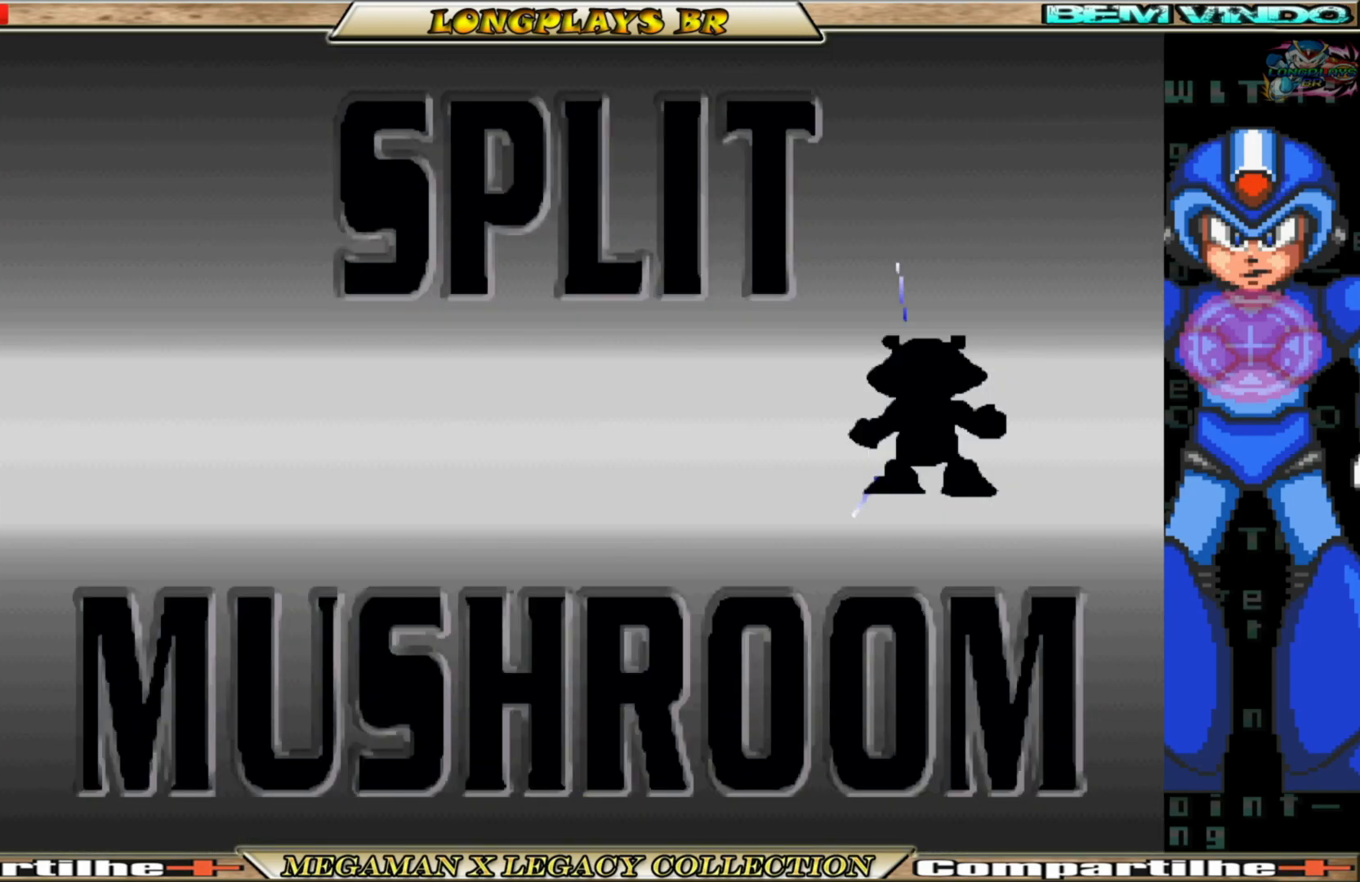
{"buttons": [], "left_stick": "center", "right_stick": "center", "events": [[33, "A", "down"], [183, "A", "up"], [233, "A", "down"], [350, "A", "up"], [417, "A", "down"], [500, "A", "up"]]}
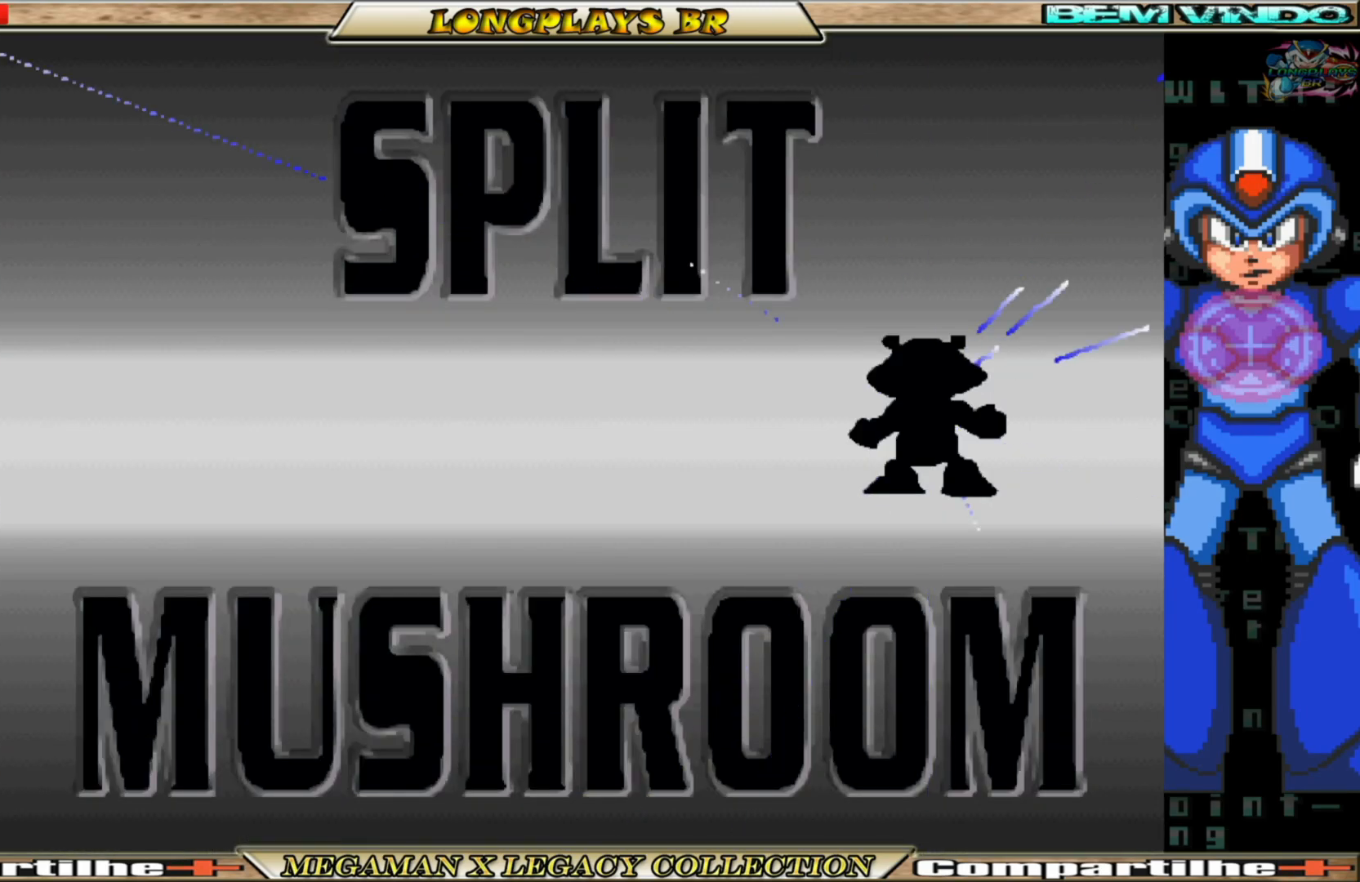
{"buttons": [], "left_stick": "center", "right_stick": "center", "events": [[67, "A", "down"], [167, "A", "up"], [317, "A", "down"], [383, "A", "up"]]}